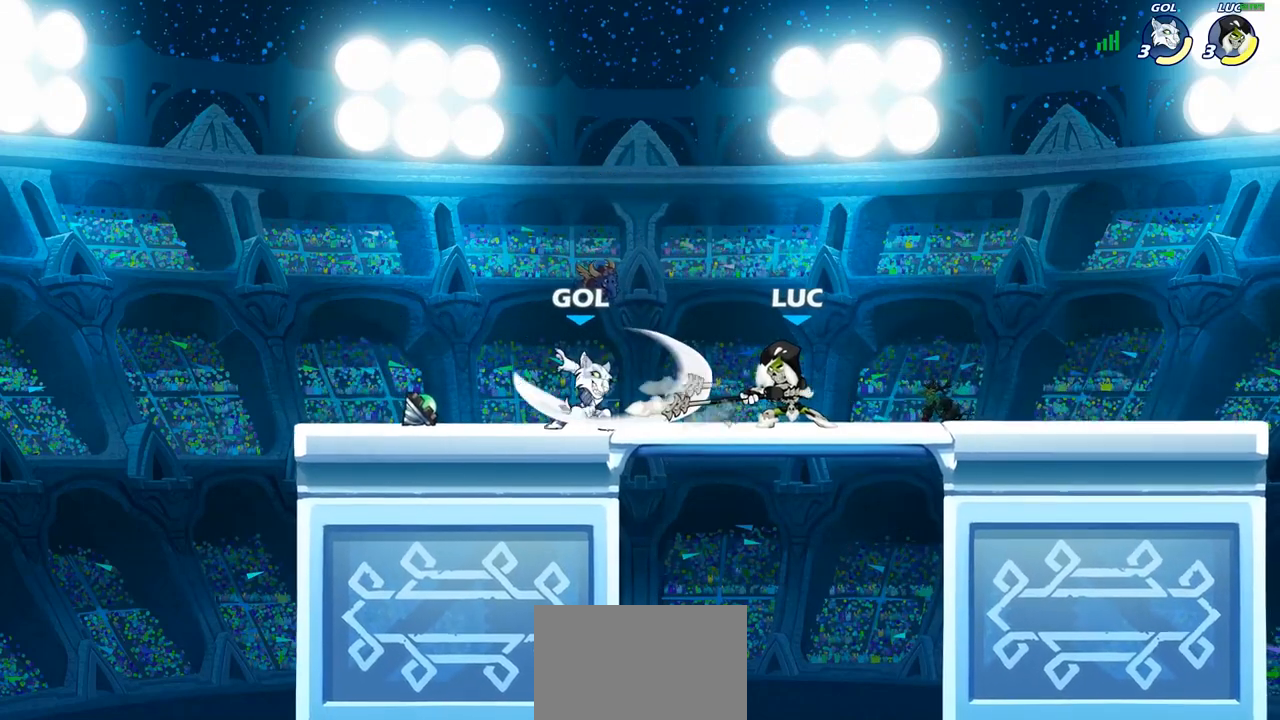
Gameplay with a controller (PlayStation layout); each line is a JSON object with the inputs held at the frame after it. "events" lists button and stick changes between this image and that frame as [ms after this image, input, new state], when the widget could be followed in between. Not read: R3.
{"buttons": ["R2"], "left_stick": "left", "right_stick": "center", "events": [[100, "SQUARE", "down"], [167, "left_stick", "left"], [217, "SQUARE", "up"], [400, "R2", "down"]]}
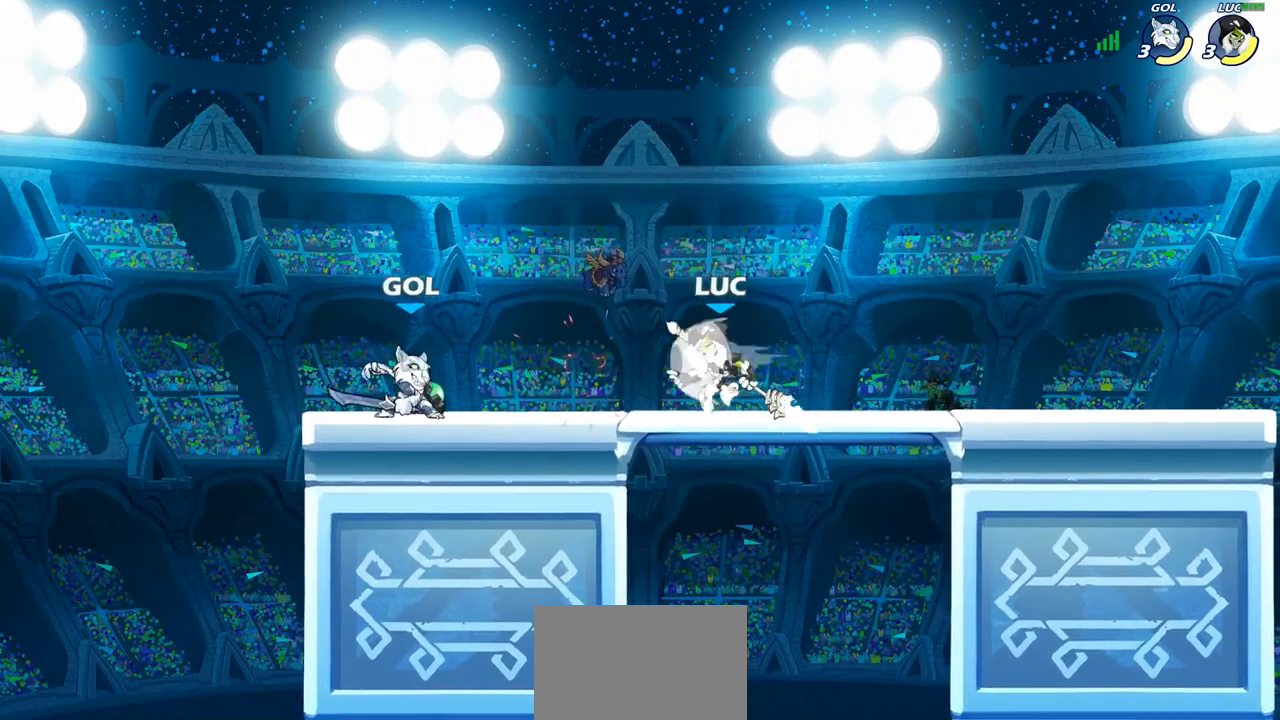
{"buttons": [], "left_stick": "center", "right_stick": "center", "events": [[133, "R2", "up"], [183, "SQUARE", "down"], [250, "SQUARE", "up"], [500, "left_stick", "center"]]}
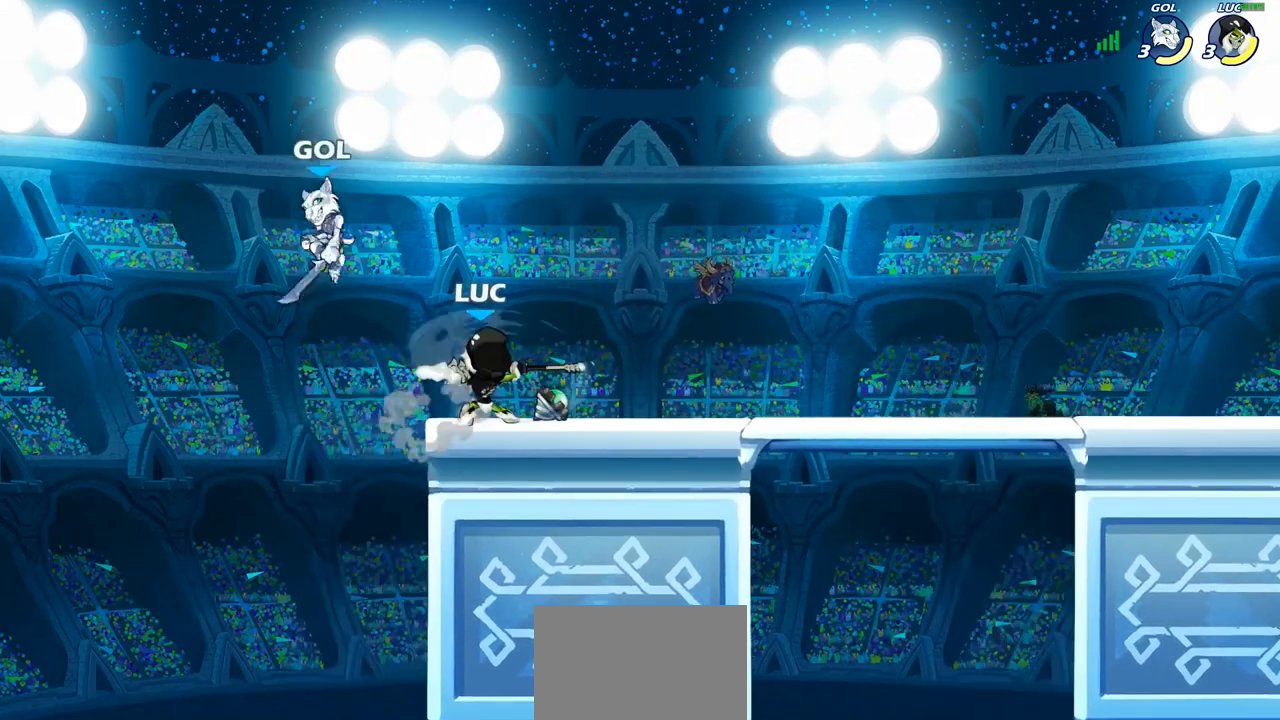
{"buttons": [], "left_stick": "down-left", "right_stick": "center", "events": [[283, "left_stick", "left"], [333, "left_stick", "down-left"]]}
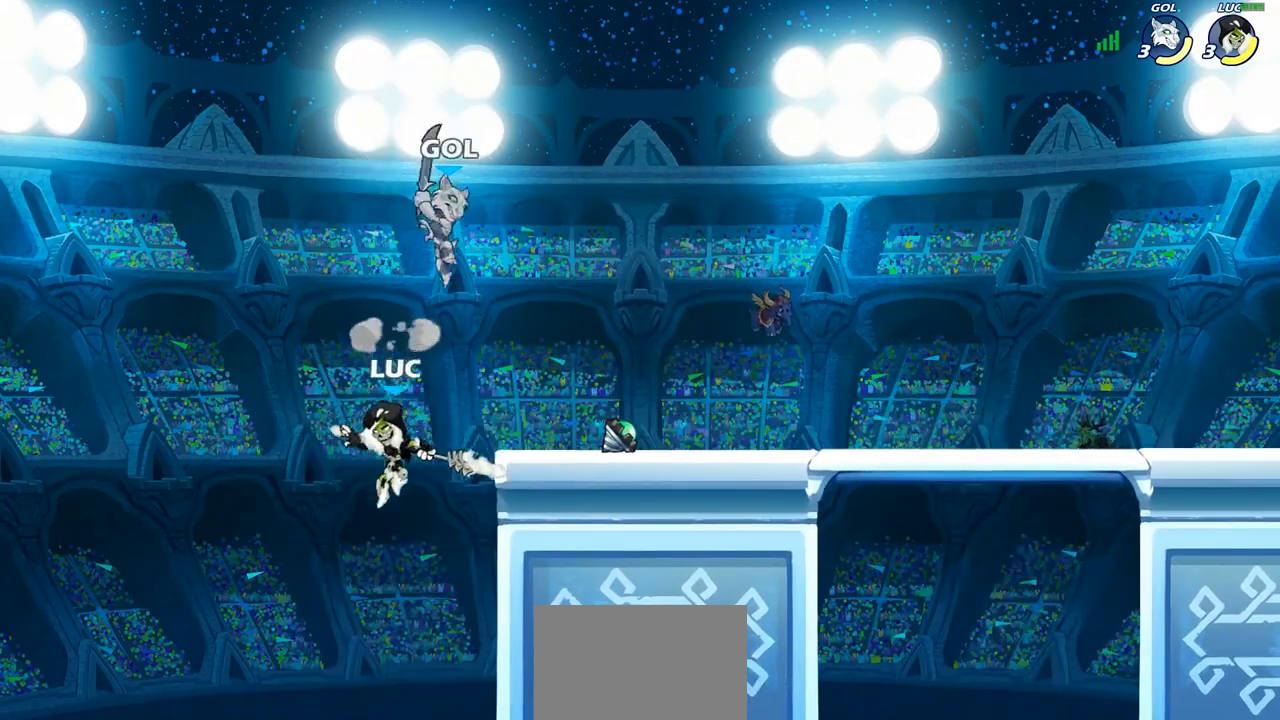
{"buttons": ["CIRCLE"], "left_stick": "up-right", "right_stick": "center", "events": [[133, "left_stick", "down-right"], [200, "CROSS", "down"], [233, "CIRCLE", "down"], [233, "CROSS", "up"], [233, "left_stick", "up-right"]]}
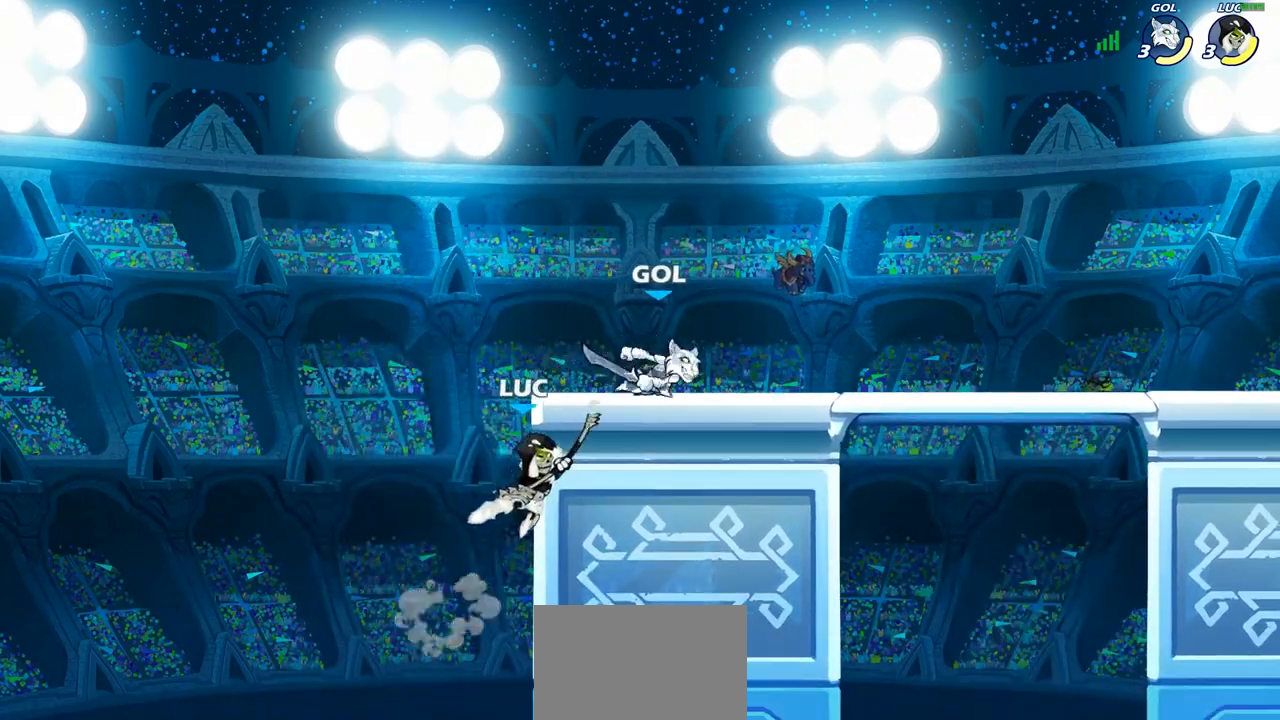
{"buttons": ["CROSS"], "left_stick": "up", "right_stick": "center", "events": [[367, "CIRCLE", "up"], [450, "left_stick", "up"], [500, "CROSS", "down"]]}
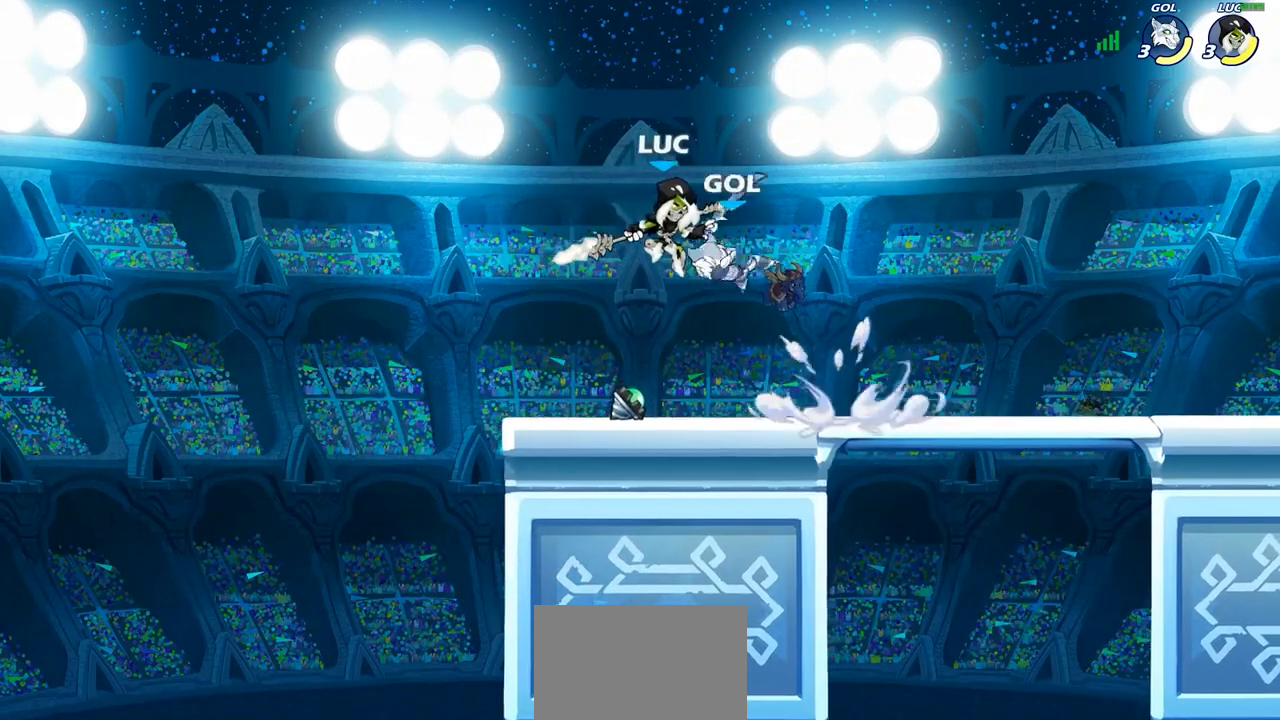
{"buttons": ["SQUARE"], "left_stick": "center", "right_stick": "center", "events": [[50, "left_stick", "up-left"], [67, "R2", "down"], [200, "CROSS", "up"], [283, "left_stick", "up-right"], [300, "R2", "up"], [350, "left_stick", "left"], [433, "left_stick", "center"], [450, "SQUARE", "down"]]}
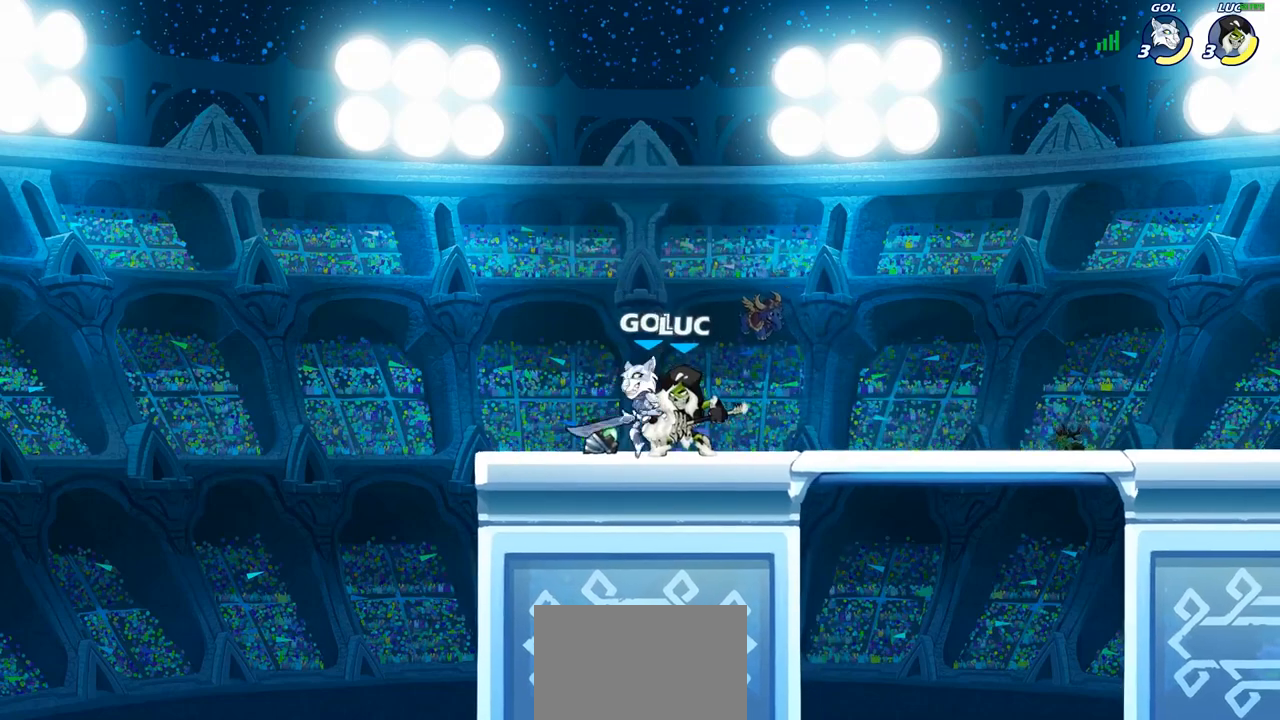
{"buttons": [], "left_stick": "up-left", "right_stick": "center", "events": [[33, "SQUARE", "up"], [483, "left_stick", "up-left"]]}
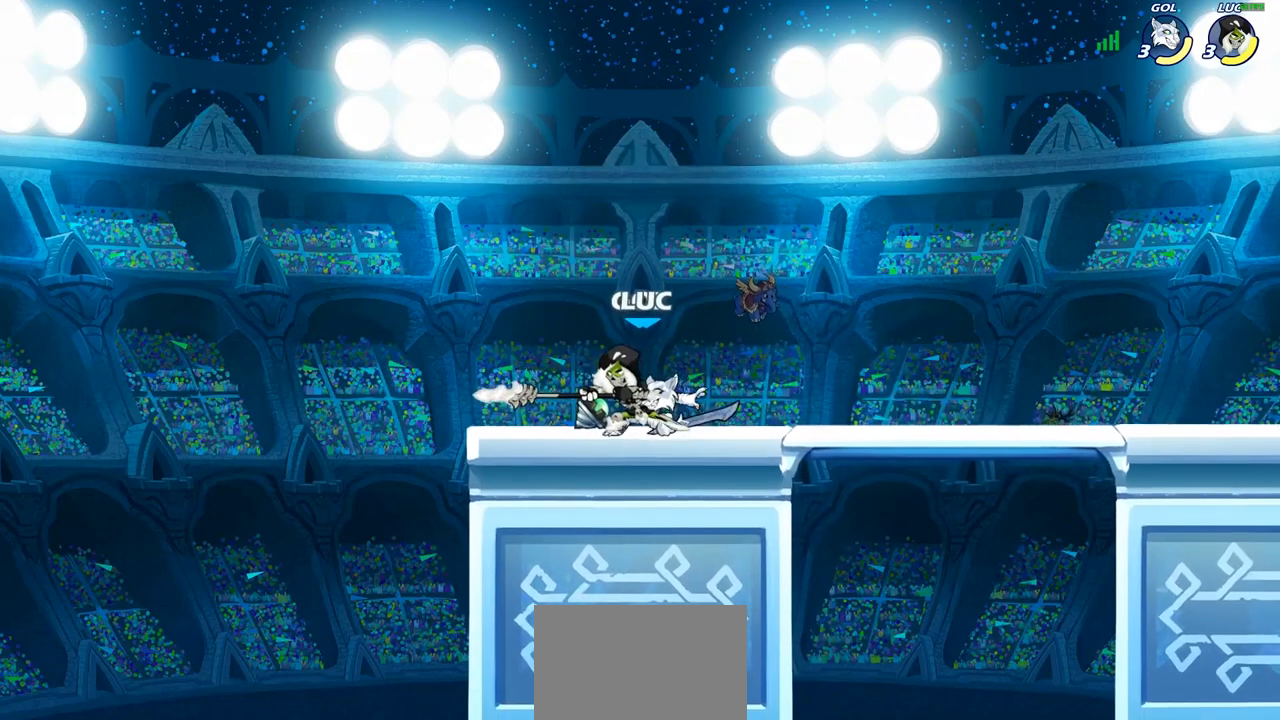
{"buttons": [], "left_stick": "center", "right_stick": "center", "events": [[67, "CROSS", "down"], [133, "R2", "down"], [183, "left_stick", "up-right"], [233, "CROSS", "up"], [333, "R2", "up"], [367, "left_stick", "center"]]}
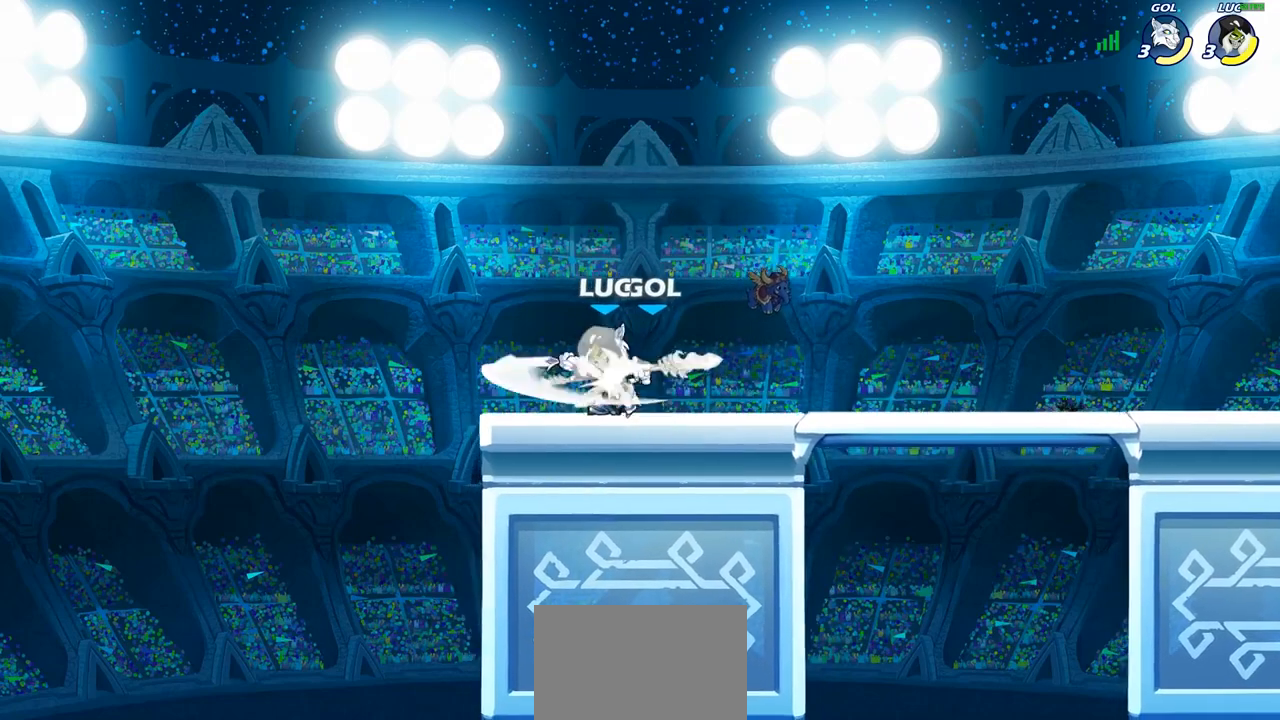
{"buttons": ["SQUARE"], "left_stick": "down", "right_stick": "center", "events": [[383, "R2", "down"], [417, "left_stick", "down"], [433, "SQUARE", "down"], [467, "R2", "up"]]}
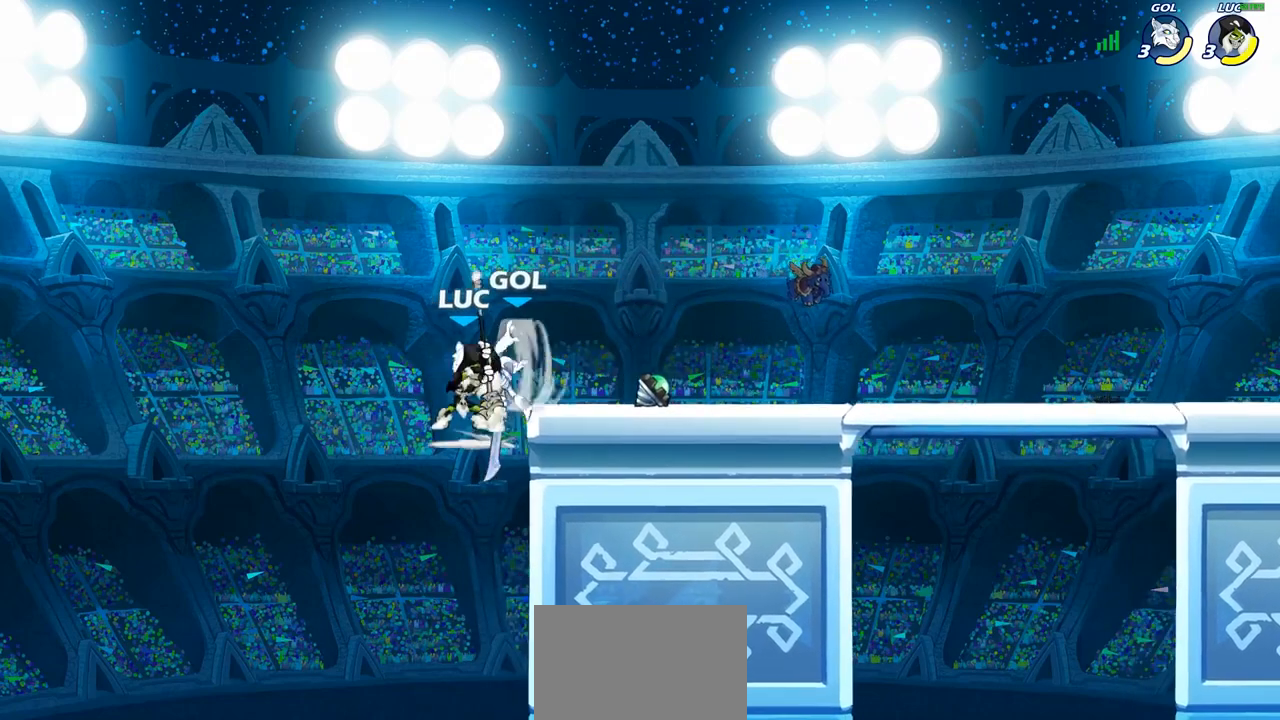
{"buttons": [], "left_stick": "center", "right_stick": "center", "events": [[17, "SQUARE", "up"], [33, "left_stick", "center"]]}
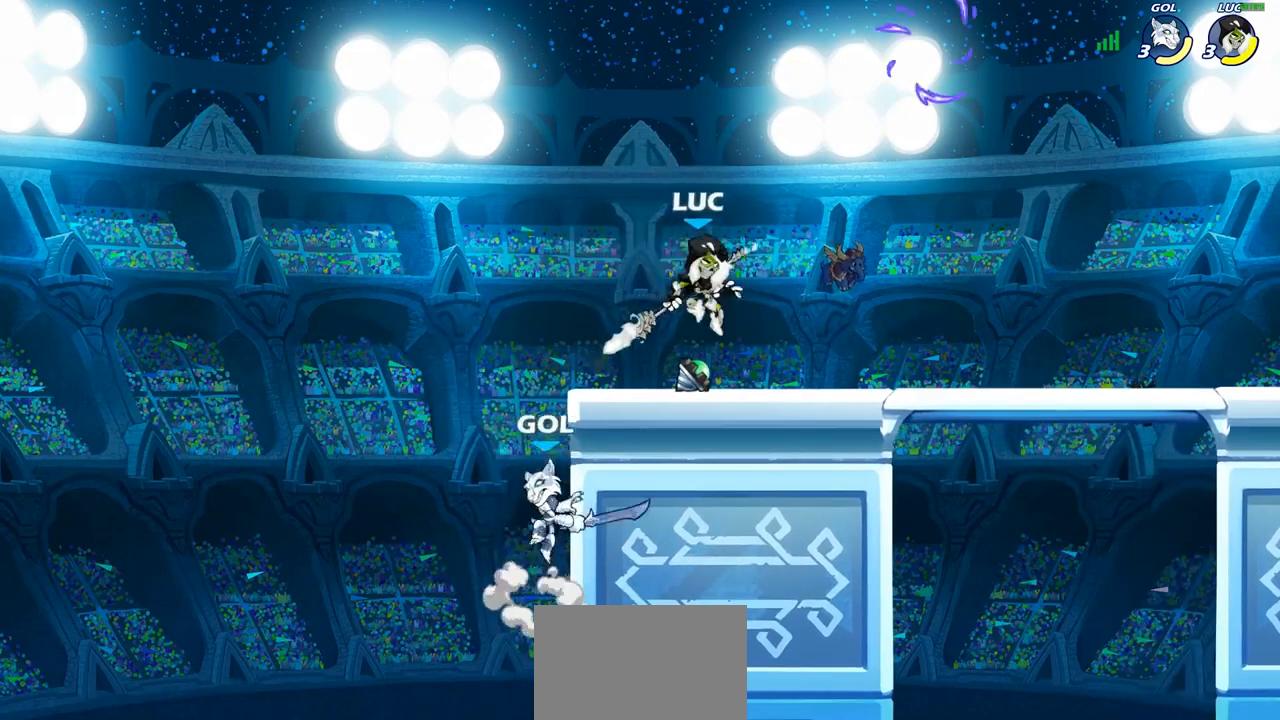
{"buttons": ["SQUARE"], "left_stick": "center", "right_stick": "center", "events": [[17, "left_stick", "left"], [117, "SQUARE", "down"], [133, "left_stick", "center"], [200, "SQUARE", "up"], [267, "SQUARE", "down"], [367, "SQUARE", "up"], [433, "SQUARE", "down"]]}
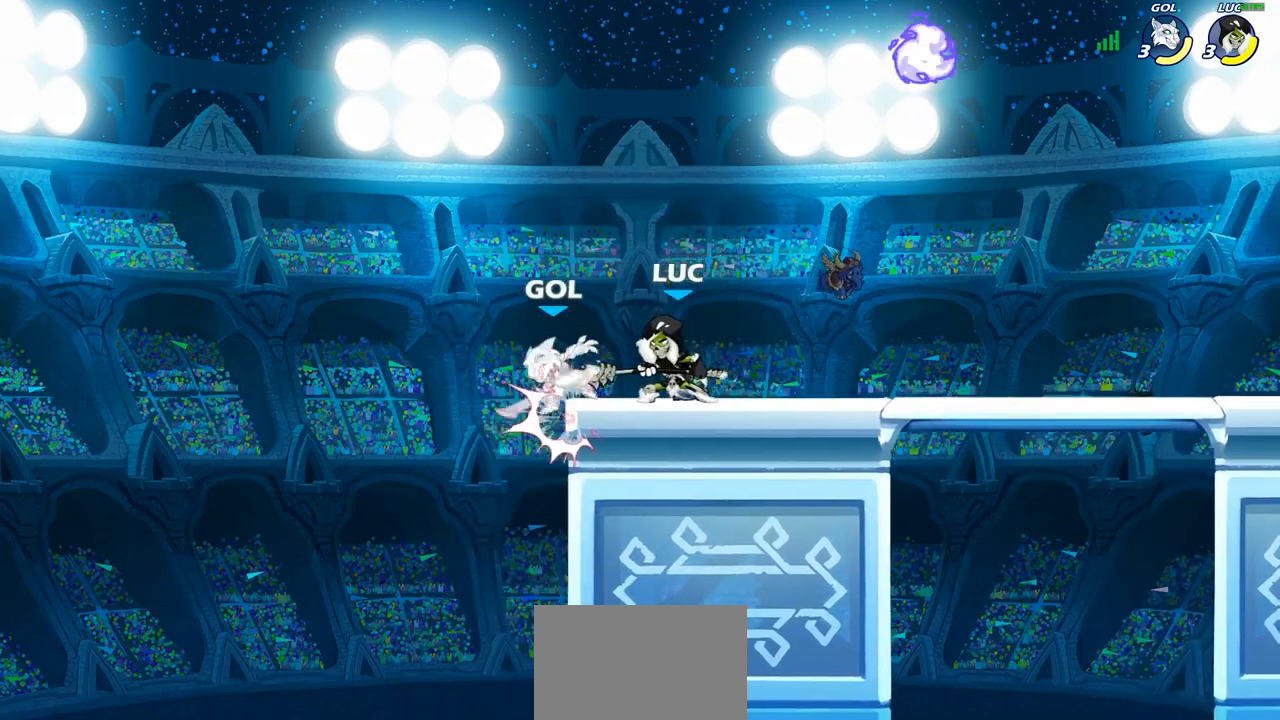
{"buttons": [], "left_stick": "left", "right_stick": "center", "events": [[50, "SQUARE", "up"], [250, "left_stick", "right"], [450, "left_stick", "left"]]}
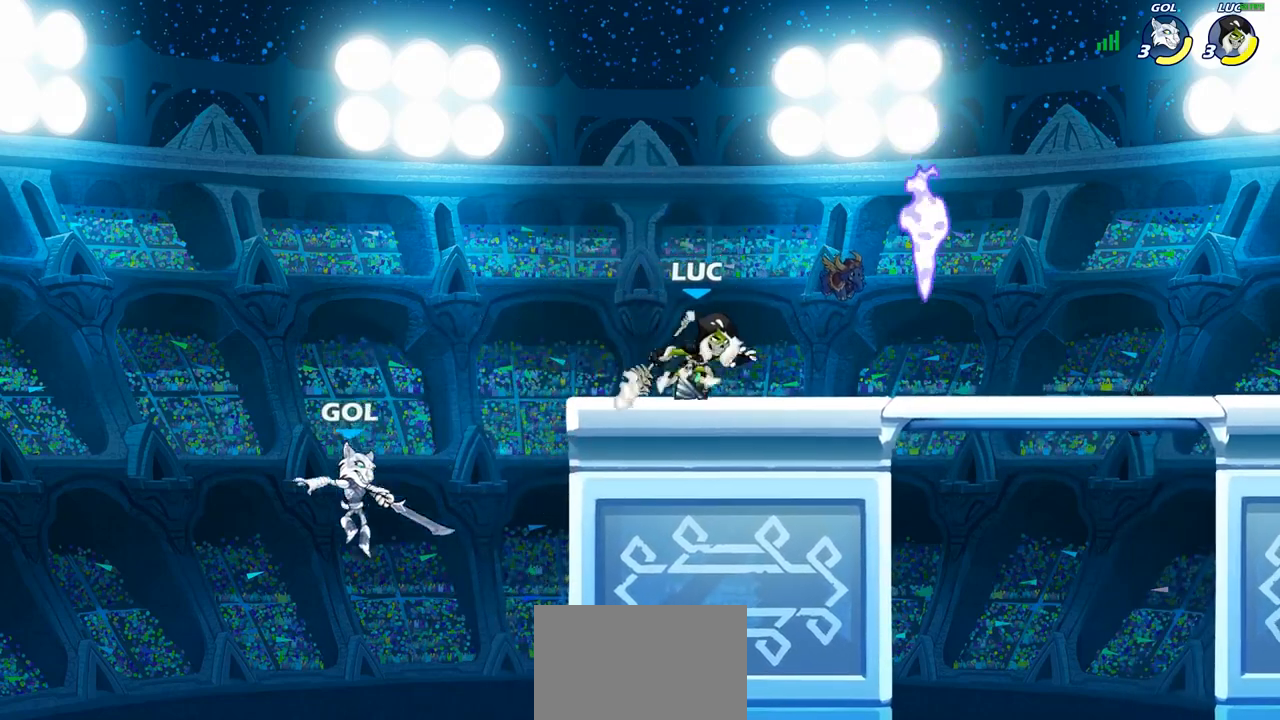
{"buttons": ["CIRCLE"], "left_stick": "down", "right_stick": "center", "events": [[117, "R2", "down"], [117, "left_stick", "down-left"], [150, "CIRCLE", "down"], [217, "R2", "up"], [350, "left_stick", "down"]]}
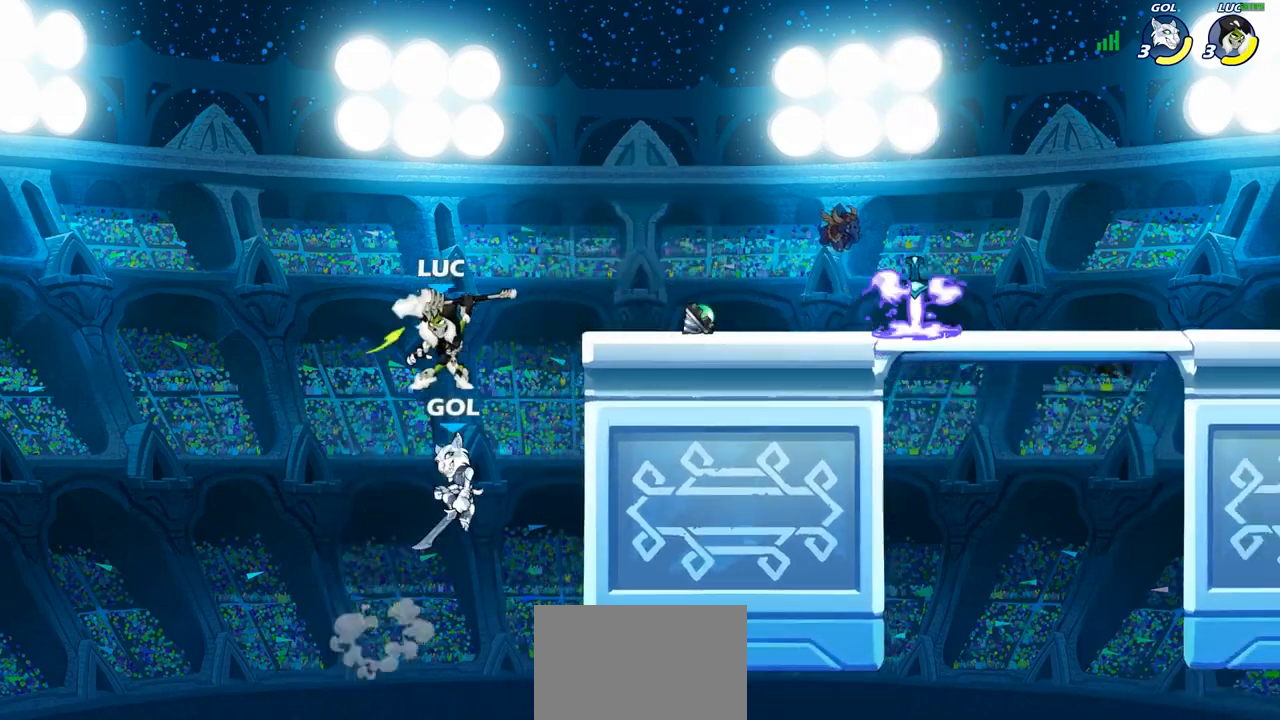
{"buttons": [], "left_stick": "center", "right_stick": "center", "events": [[17, "CIRCLE", "up"], [183, "left_stick", "center"]]}
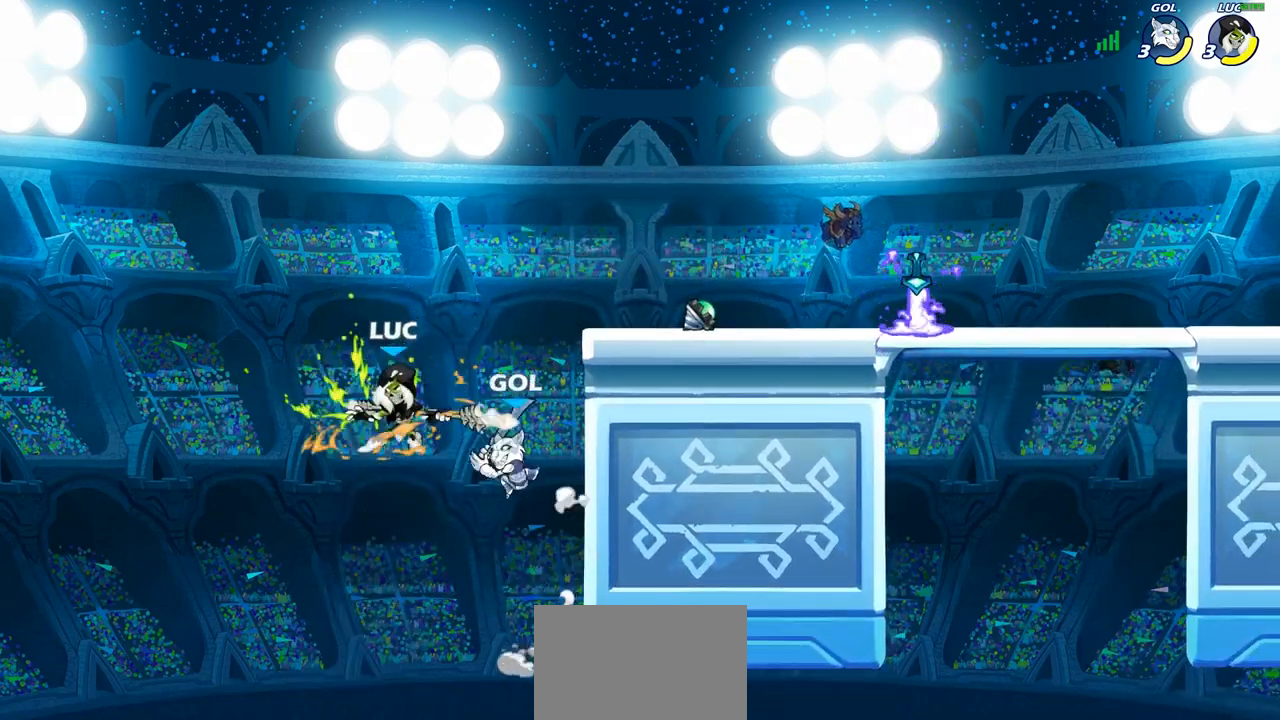
{"buttons": [], "left_stick": "right", "right_stick": "center", "events": [[50, "left_stick", "up"], [67, "CROSS", "down"], [183, "R2", "down"], [200, "CROSS", "up"], [217, "left_stick", "center"], [450, "left_stick", "right"], [467, "R2", "up"]]}
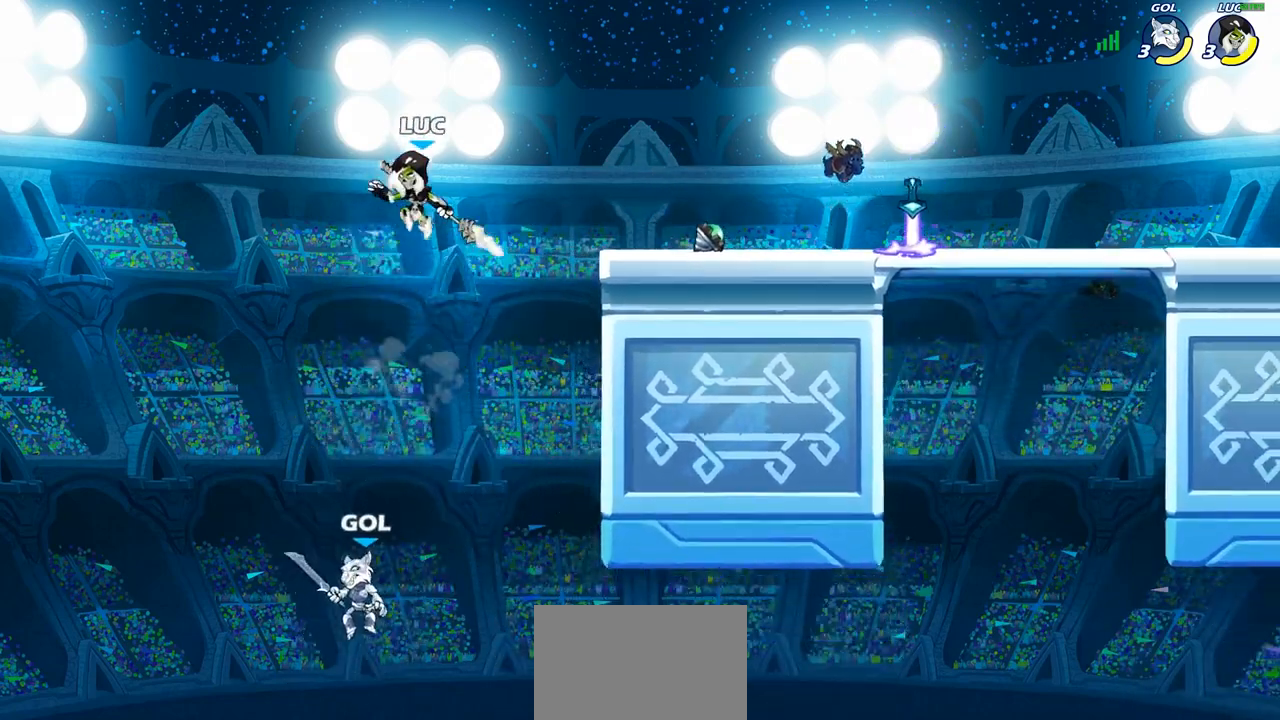
{"buttons": [], "left_stick": "down-left", "right_stick": "center", "events": [[267, "left_stick", "down-left"], [417, "SQUARE", "down"], [500, "SQUARE", "up"]]}
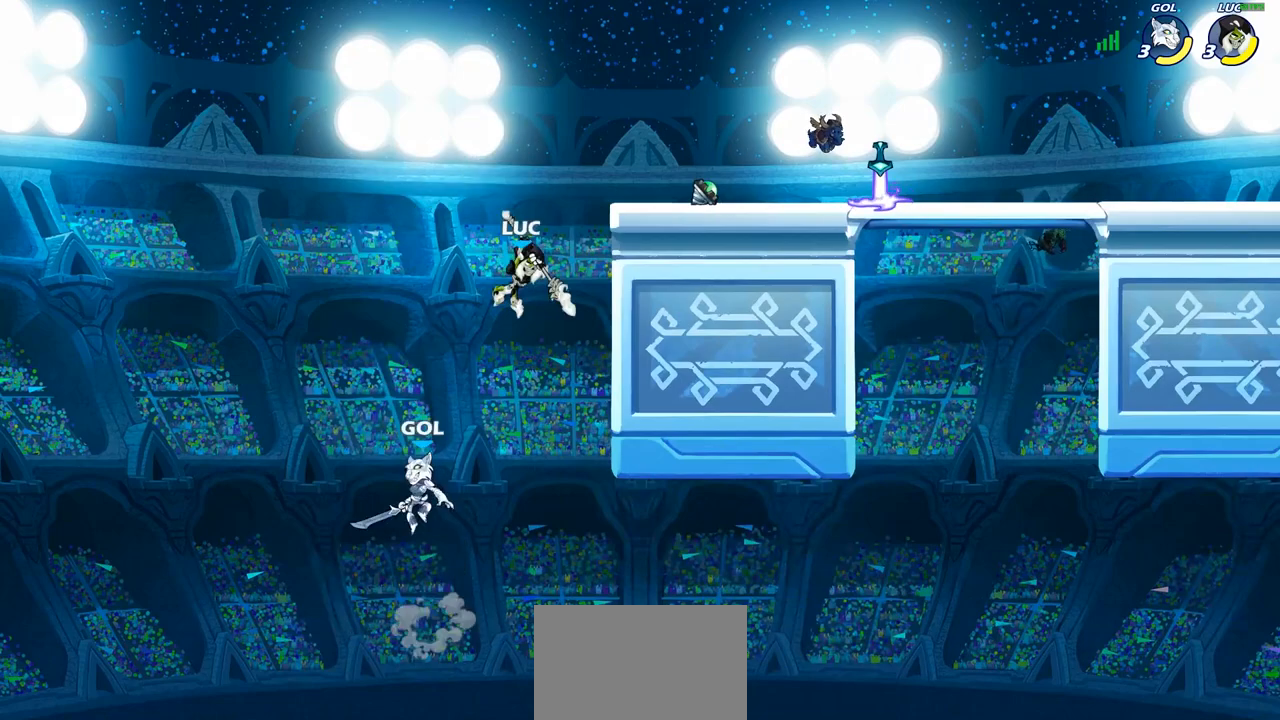
{"buttons": ["CROSS"], "left_stick": "up-right", "right_stick": "center", "events": [[233, "left_stick", "up-left"], [417, "left_stick", "up-right"], [450, "CROSS", "down"]]}
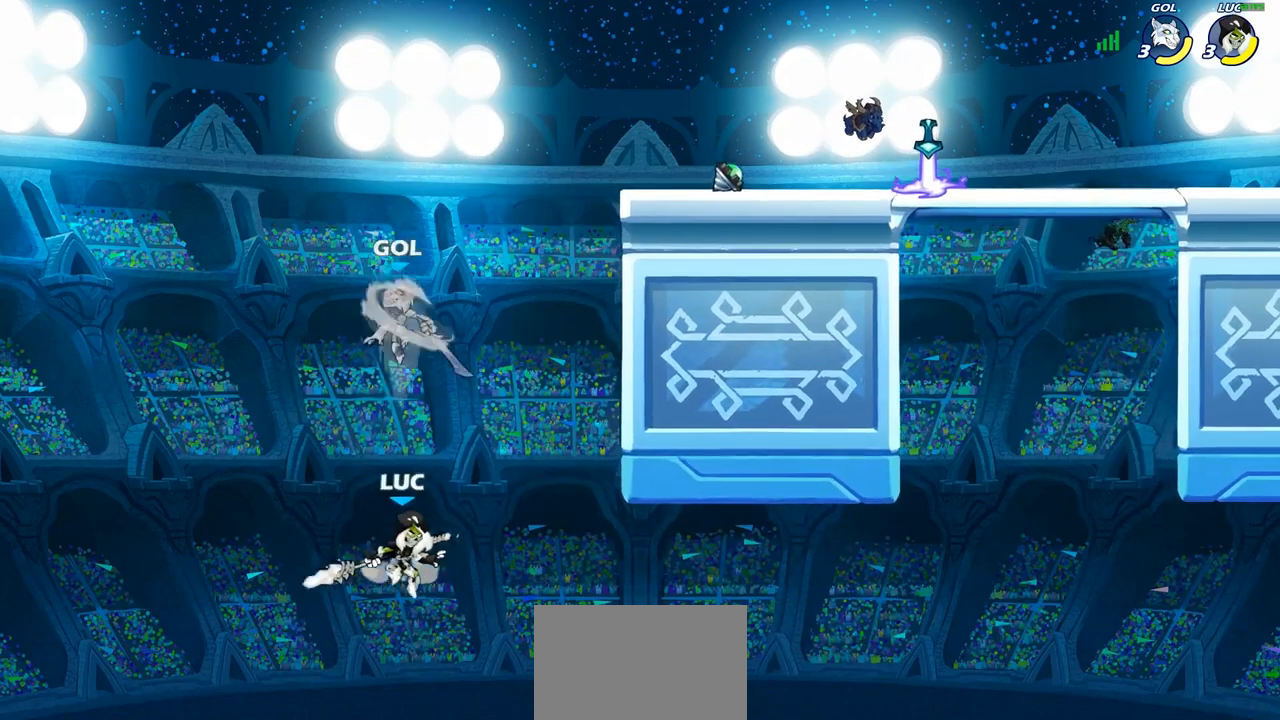
{"buttons": ["CIRCLE"], "left_stick": "up-left", "right_stick": "center", "events": [[67, "CIRCLE", "down"], [100, "CROSS", "up"], [367, "left_stick", "up-left"]]}
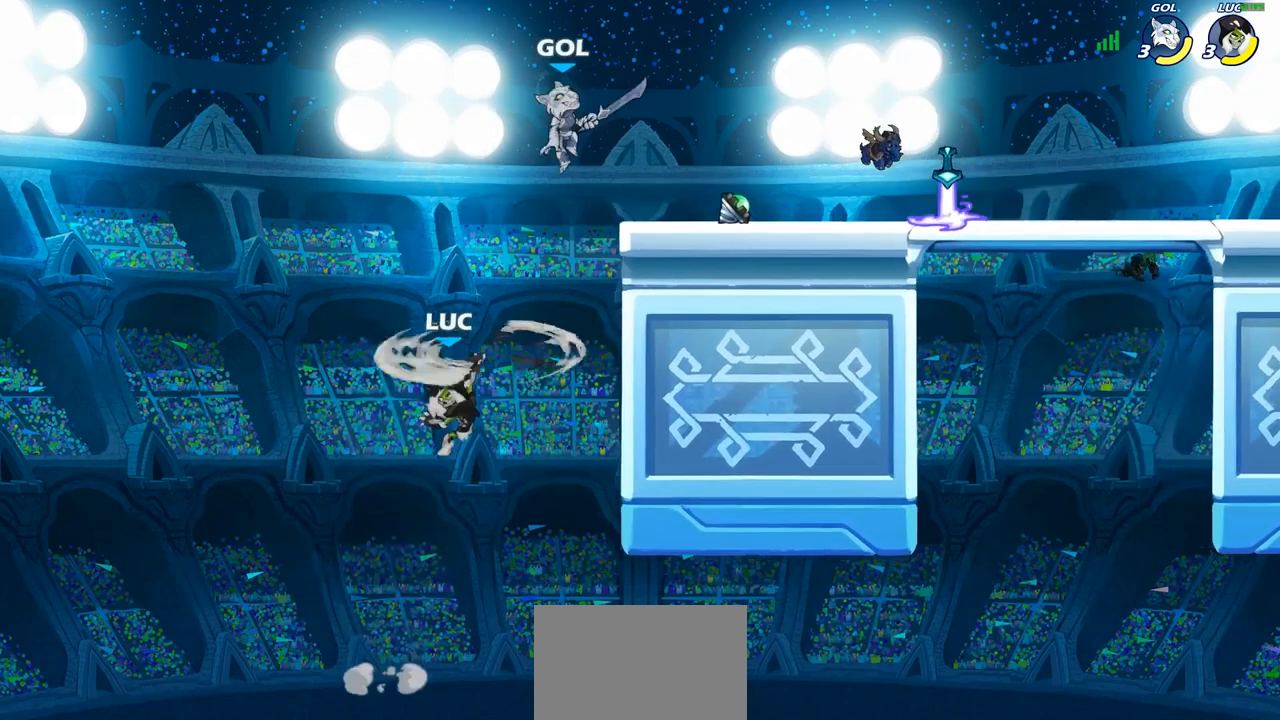
{"buttons": [], "left_stick": "up-right", "right_stick": "center", "events": [[33, "CIRCLE", "up"], [367, "left_stick", "up-right"]]}
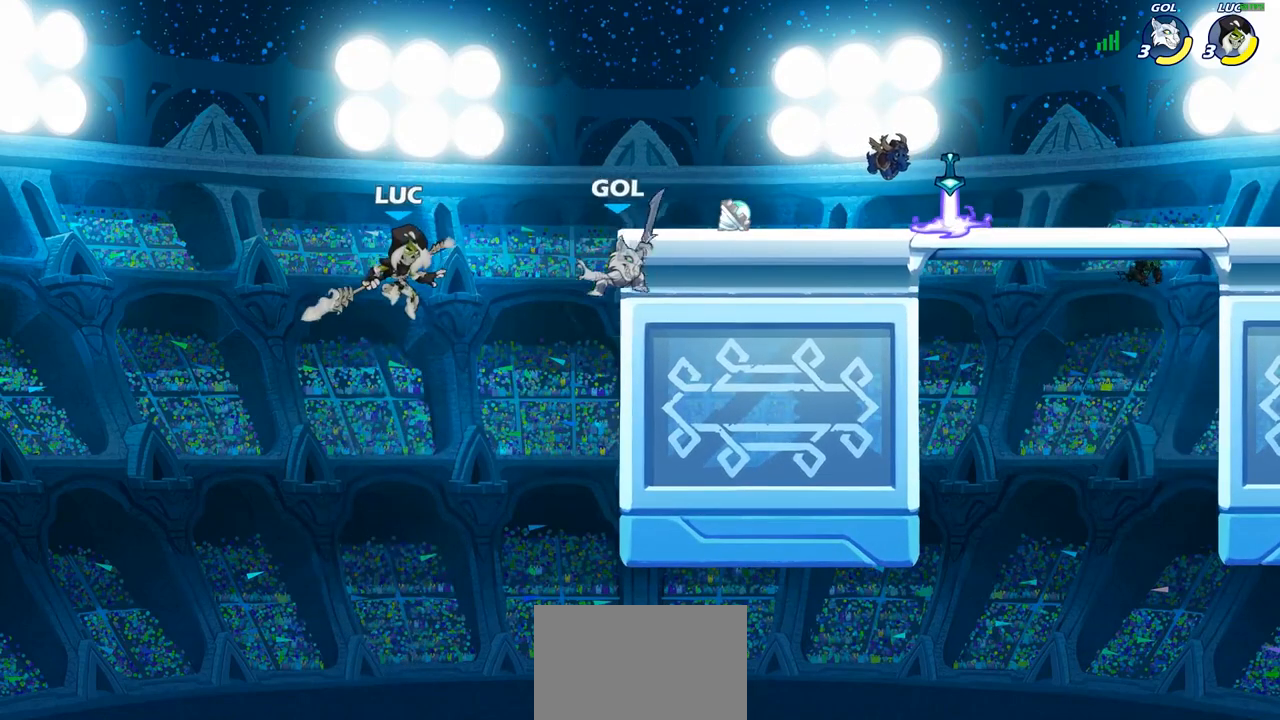
{"buttons": [], "left_stick": "center", "right_stick": "center", "events": [[133, "left_stick", "center"], [183, "R2", "down"], [217, "CIRCLE", "down"], [267, "R2", "up"], [283, "CIRCLE", "up"]]}
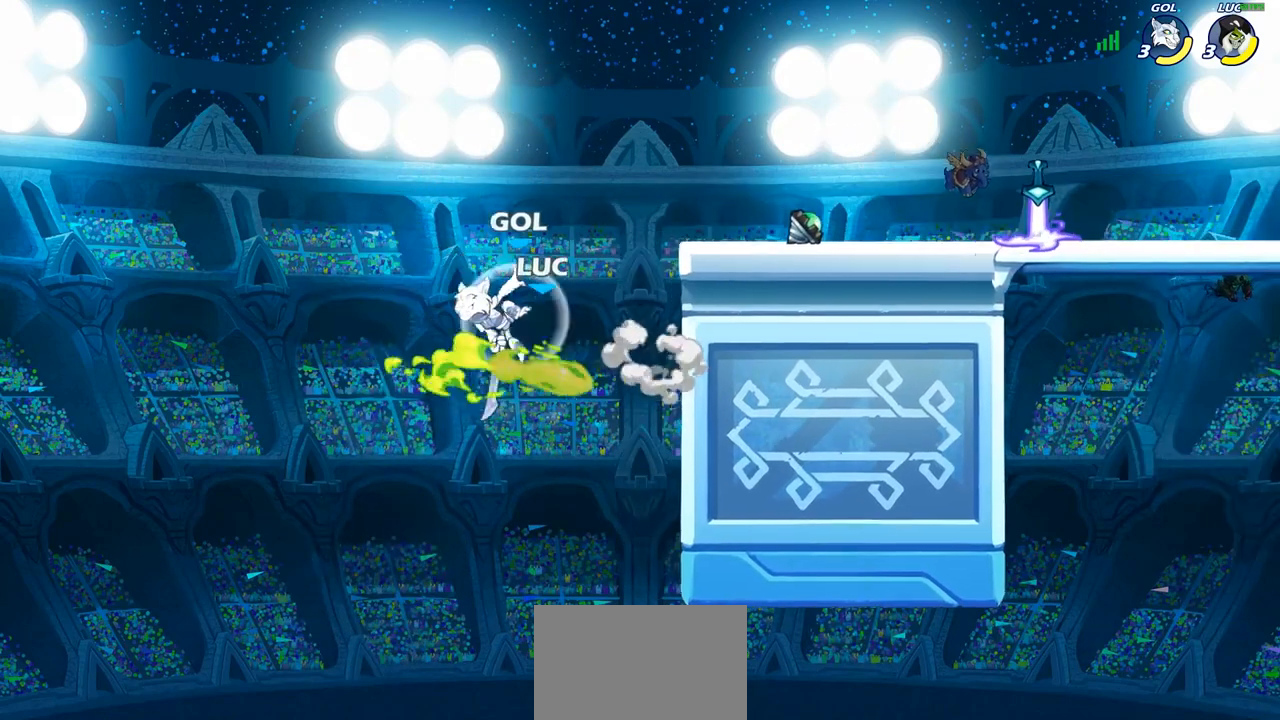
{"buttons": [], "left_stick": "center", "right_stick": "center", "events": []}
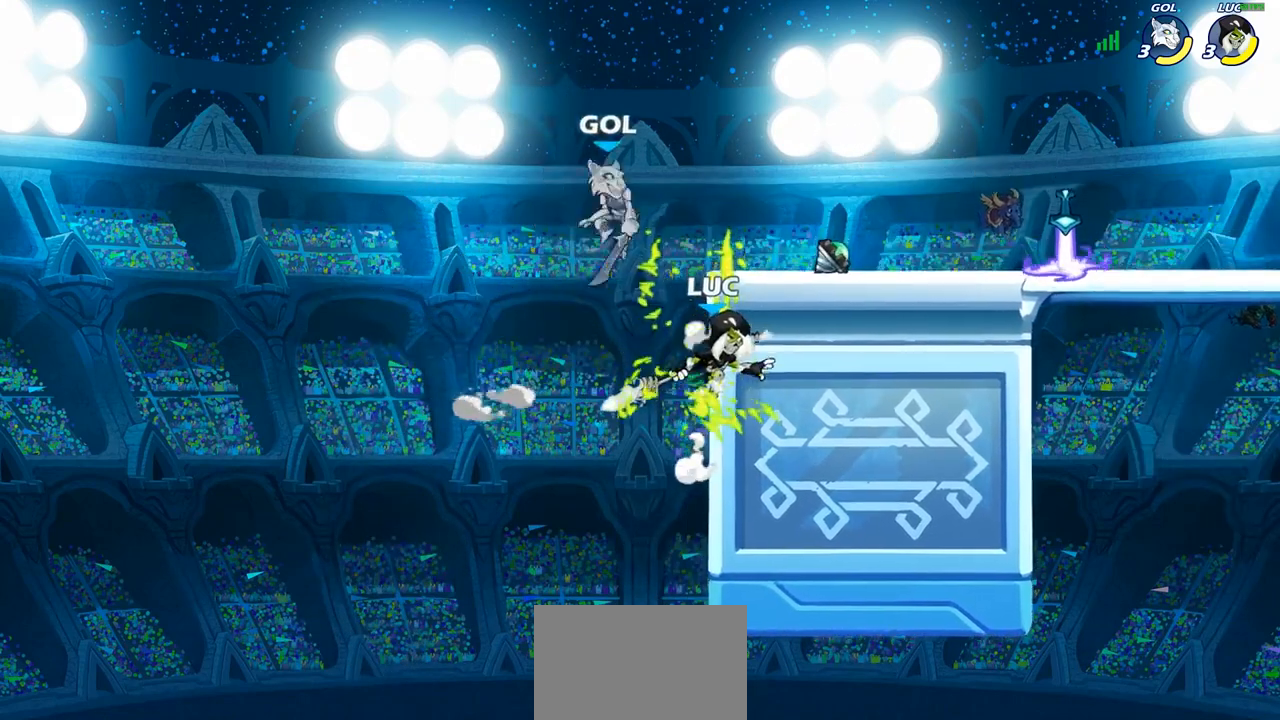
{"buttons": [], "left_stick": "center", "right_stick": "center", "events": [[67, "left_stick", "left"], [150, "left_stick", "down-left"], [483, "left_stick", "center"]]}
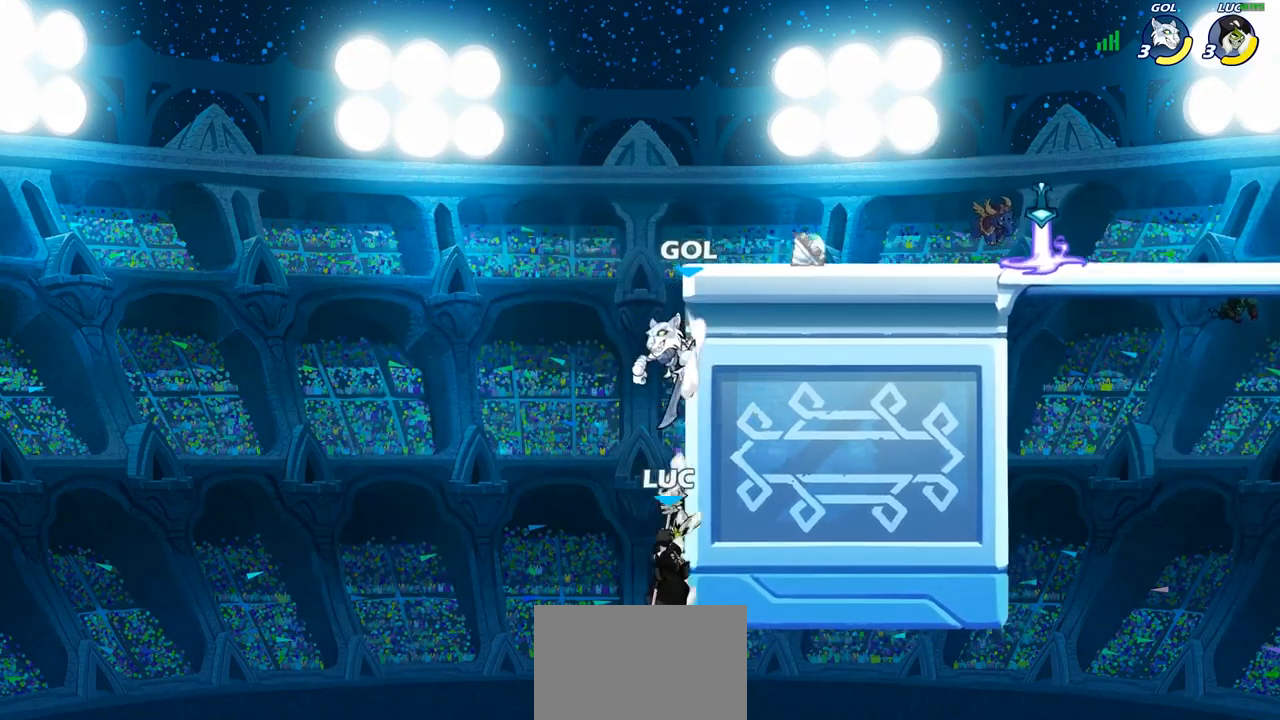
{"buttons": ["CIRCLE"], "left_stick": "up-right", "right_stick": "center", "events": [[17, "left_stick", "down-left"], [50, "left_stick", "up"], [83, "CROSS", "down"], [150, "CIRCLE", "down"], [150, "CROSS", "up"], [217, "left_stick", "center"], [367, "left_stick", "right"], [467, "left_stick", "up-right"]]}
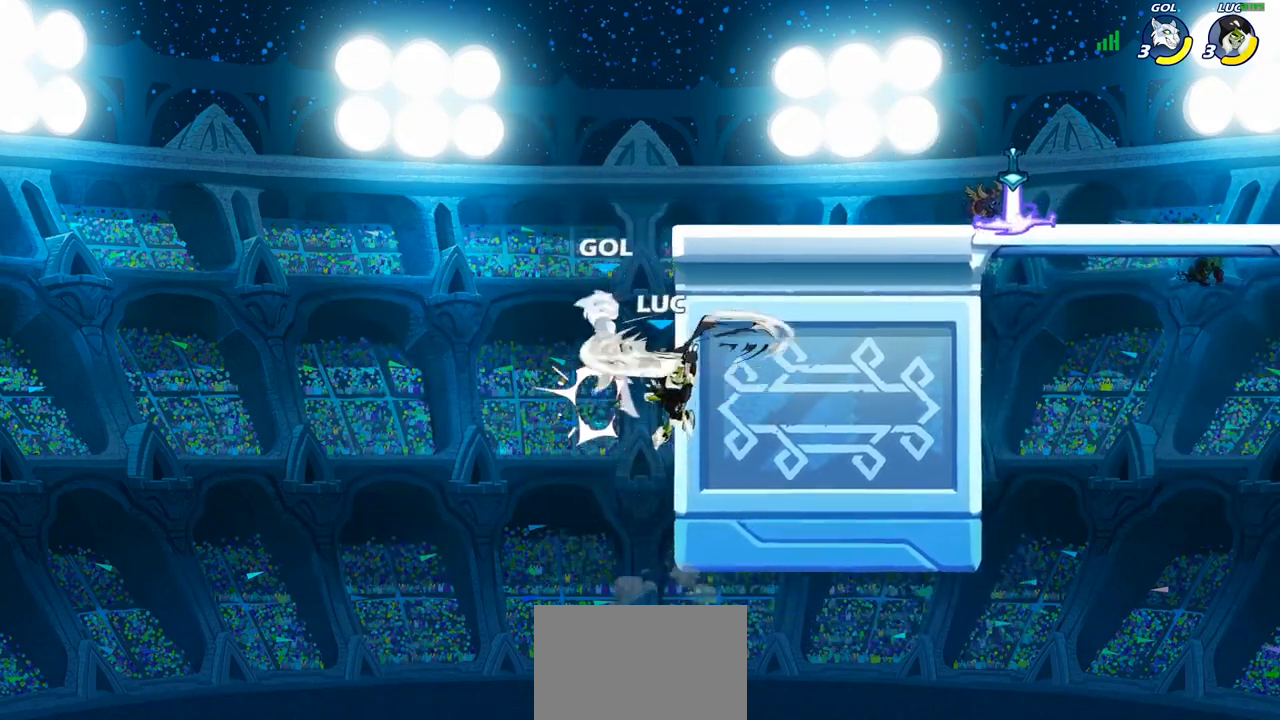
{"buttons": [], "left_stick": "center", "right_stick": "center", "events": [[183, "CIRCLE", "up"], [383, "CROSS", "down"], [400, "left_stick", "center"], [417, "SQUARE", "down"], [450, "CROSS", "up"], [467, "SQUARE", "up"]]}
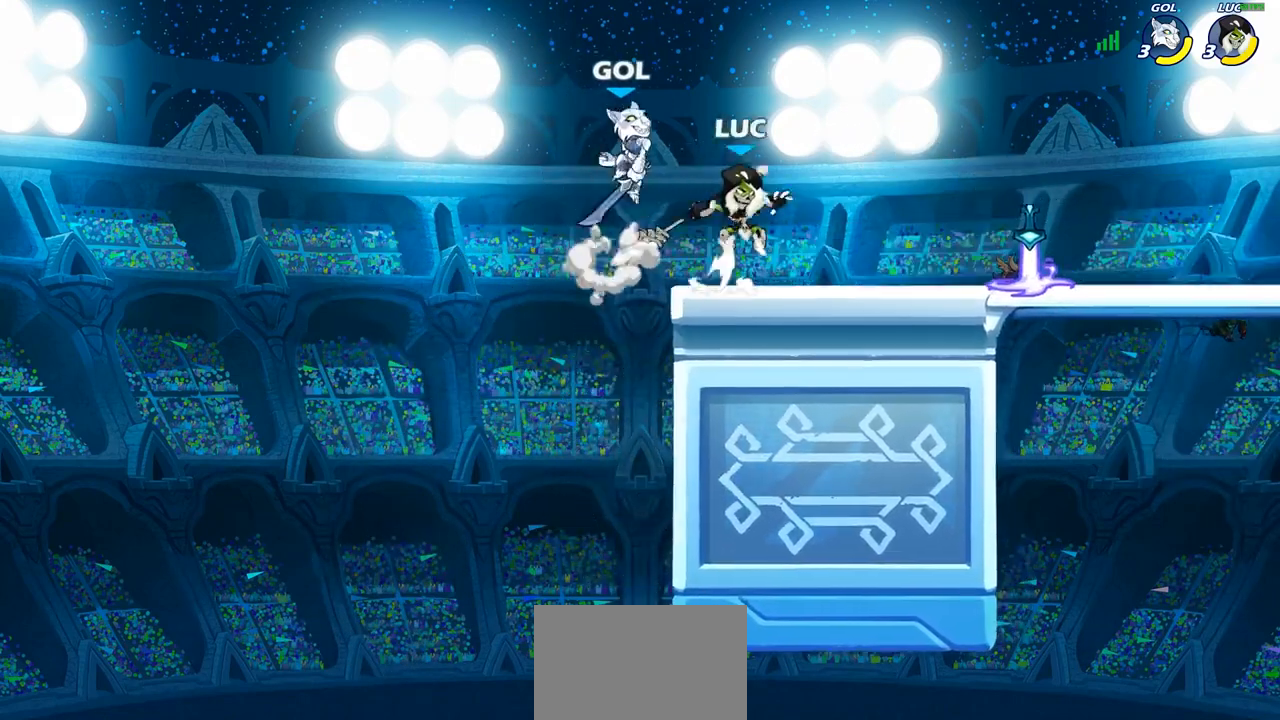
{"buttons": [], "left_stick": "center", "right_stick": "center", "events": []}
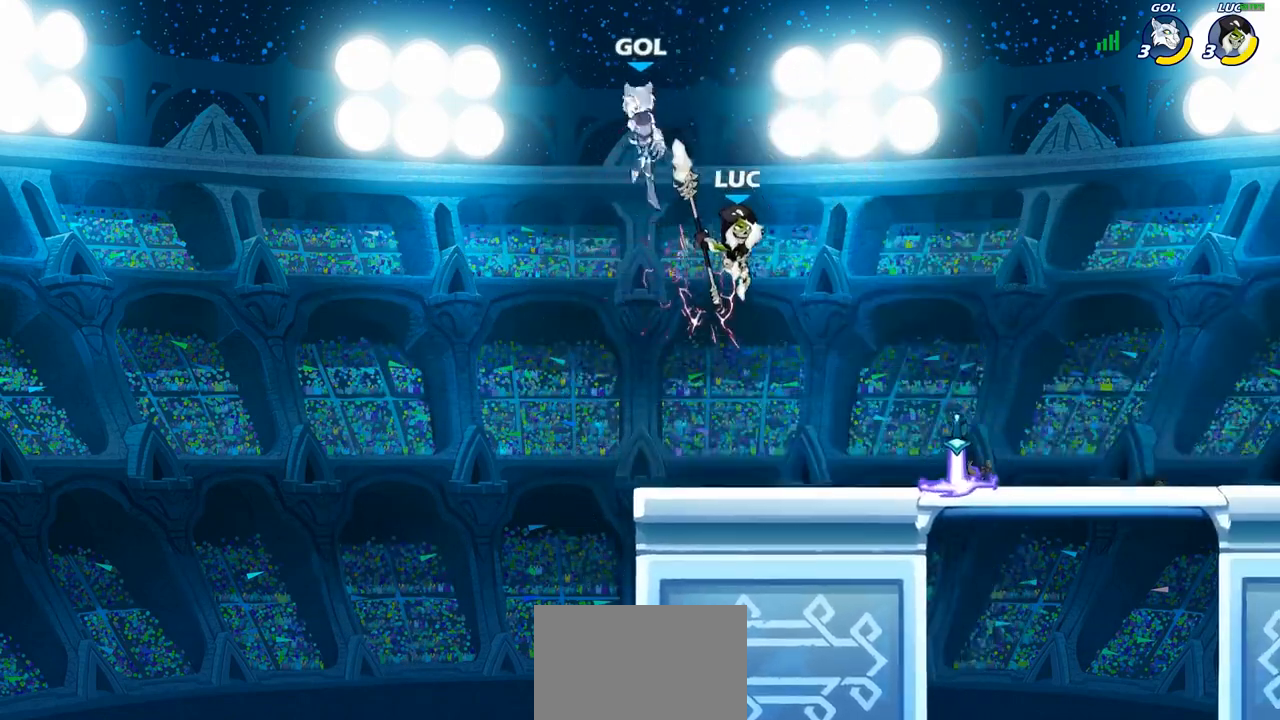
{"buttons": [], "left_stick": "center", "right_stick": "center", "events": [[17, "left_stick", "left"], [83, "left_stick", "center"], [167, "R2", "down"], [183, "CIRCLE", "down"], [250, "CIRCLE", "up"], [250, "R2", "up"]]}
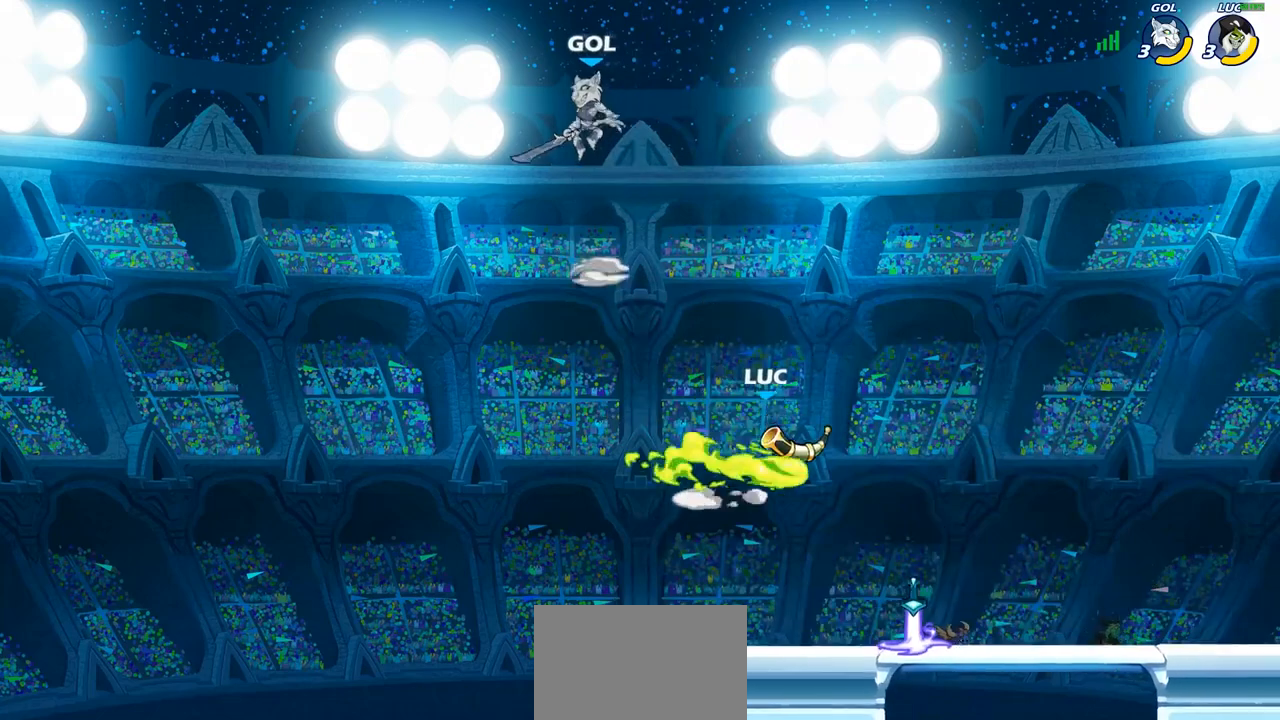
{"buttons": [], "left_stick": "center", "right_stick": "center", "events": []}
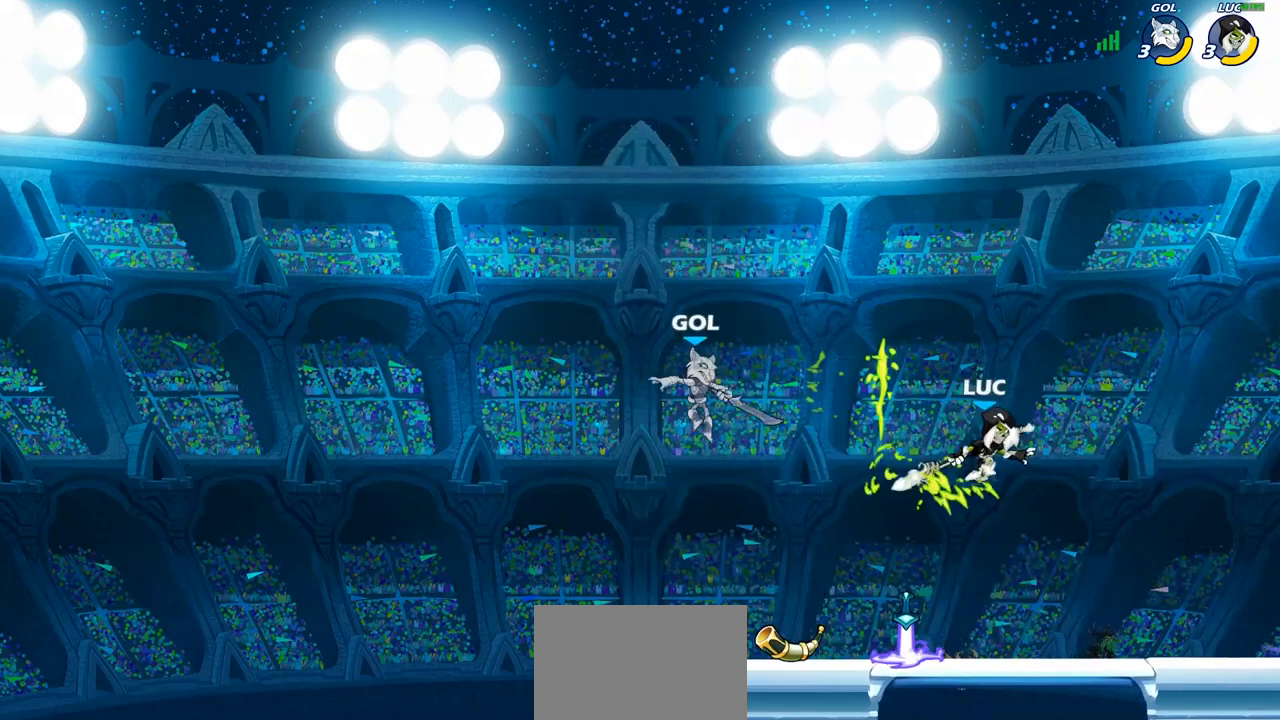
{"buttons": [], "left_stick": "center", "right_stick": "center", "events": [[67, "left_stick", "left"], [133, "SQUARE", "down"], [217, "SQUARE", "up"], [283, "left_stick", "center"]]}
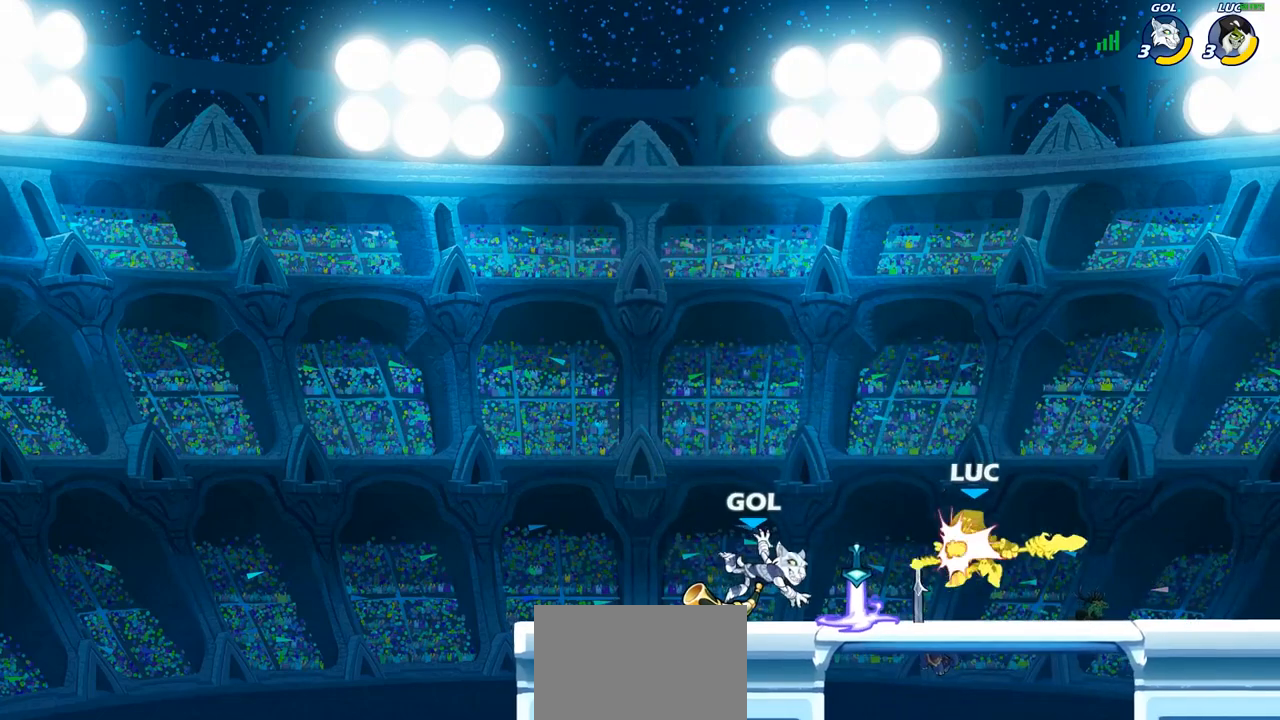
{"buttons": [], "left_stick": "center", "right_stick": "center", "events": [[267, "SQUARE", "down"], [333, "SQUARE", "up"], [417, "SQUARE", "down"], [500, "SQUARE", "up"]]}
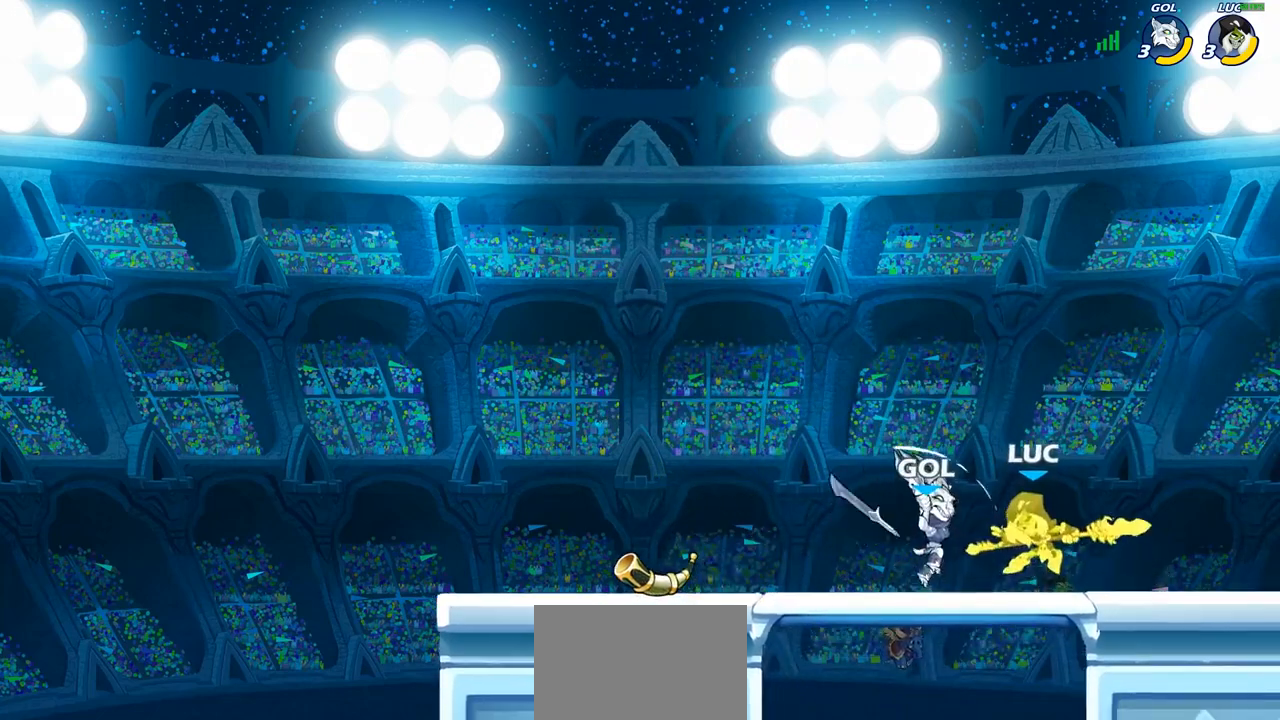
{"buttons": ["CROSS"], "left_stick": "up-left", "right_stick": "center", "events": [[67, "SQUARE", "down"], [183, "SQUARE", "up"], [400, "left_stick", "up-left"], [500, "CROSS", "down"]]}
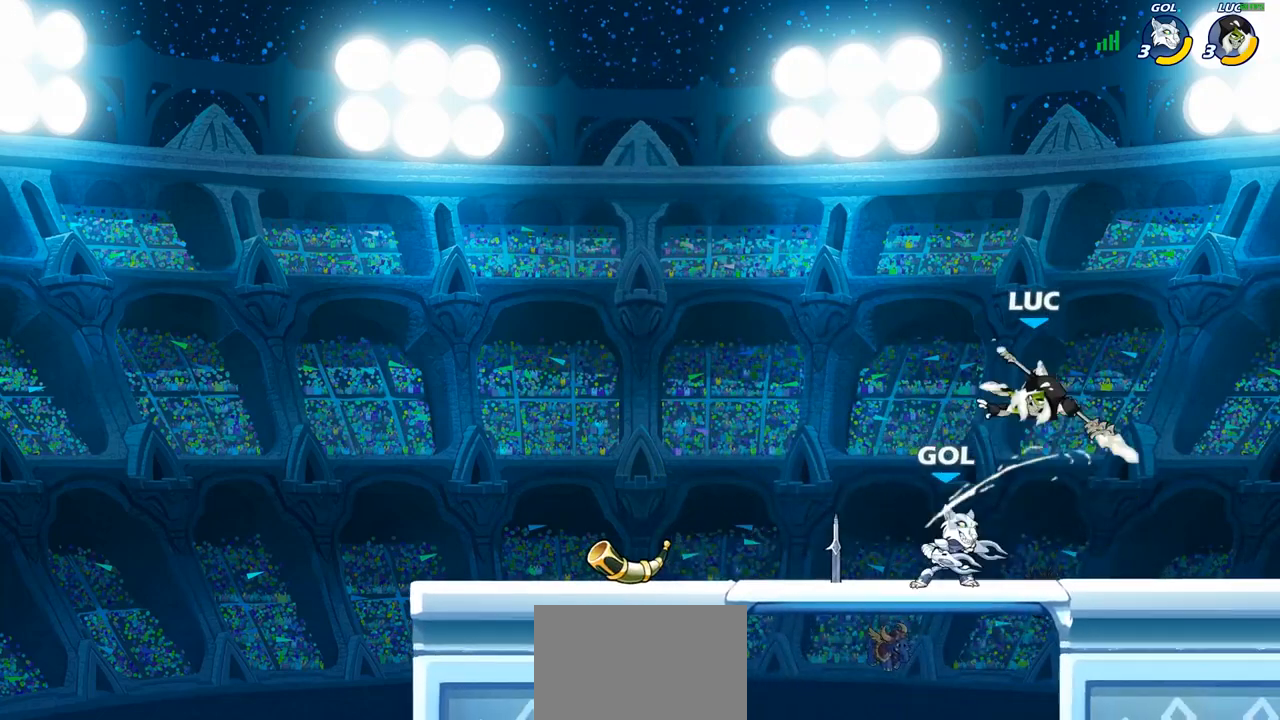
{"buttons": [], "left_stick": "up-right", "right_stick": "center", "events": [[133, "R2", "down"], [200, "CROSS", "up"], [267, "left_stick", "up-right"], [317, "R2", "up"]]}